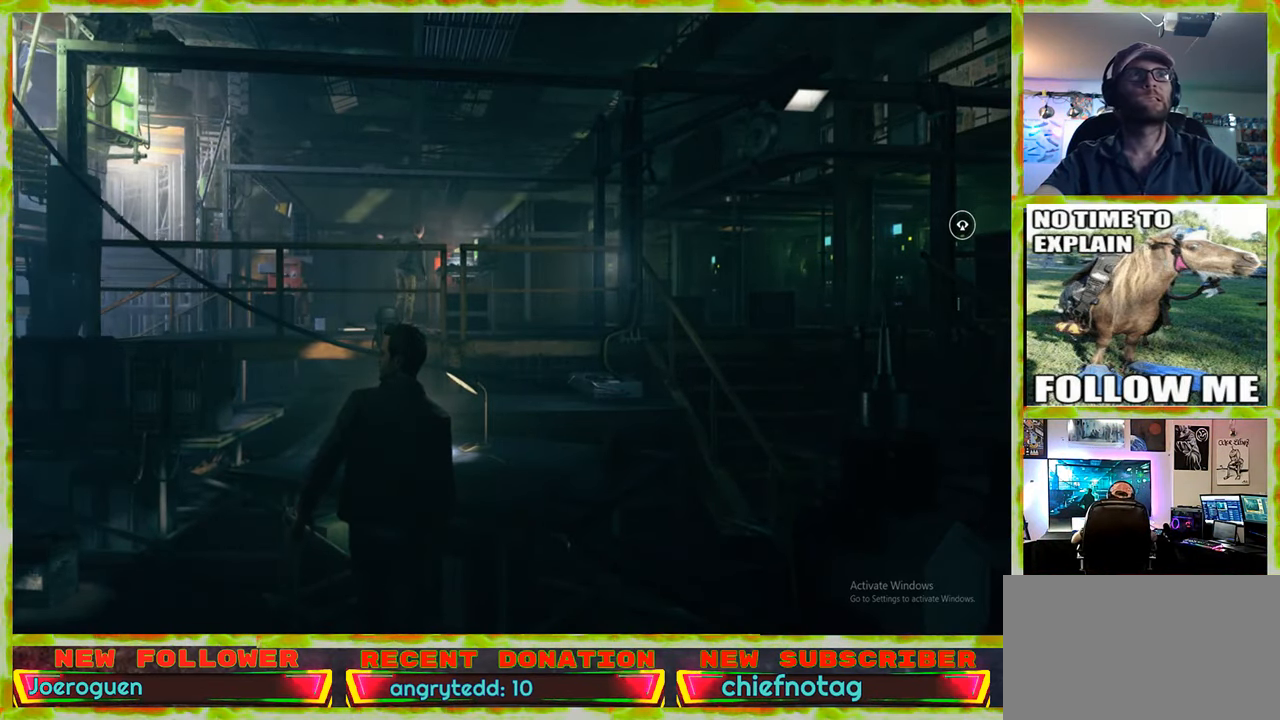
Gameplay with keyboard and mouse; each line is a JSON object with the keys and mouse buttons held at the frame after it. "events" lists presses ("down") and releases ("up") of "1", "2", "3", "4", "5", "a", "alt", "c", "caps_lock", "ctrl", "d", "e", "f", "g", "q", "r", "s", "shift", "space", "t", "tab", "v", "w", "x", "z" and "mouse_wheel" between this image and that frame as [ms after this image, input, new state], when the widget could be followed in between. "mouse_wheel" = the "wheel" button of the "mouse" list. No other keys are recorded. "wheel" means that the mouse wheel is clicked or scrolled. Not read: mouse_move.
{"keys": ["d", "s"], "mouse": [], "events": [[300, "d", "down"], [300, "s", "down"]]}
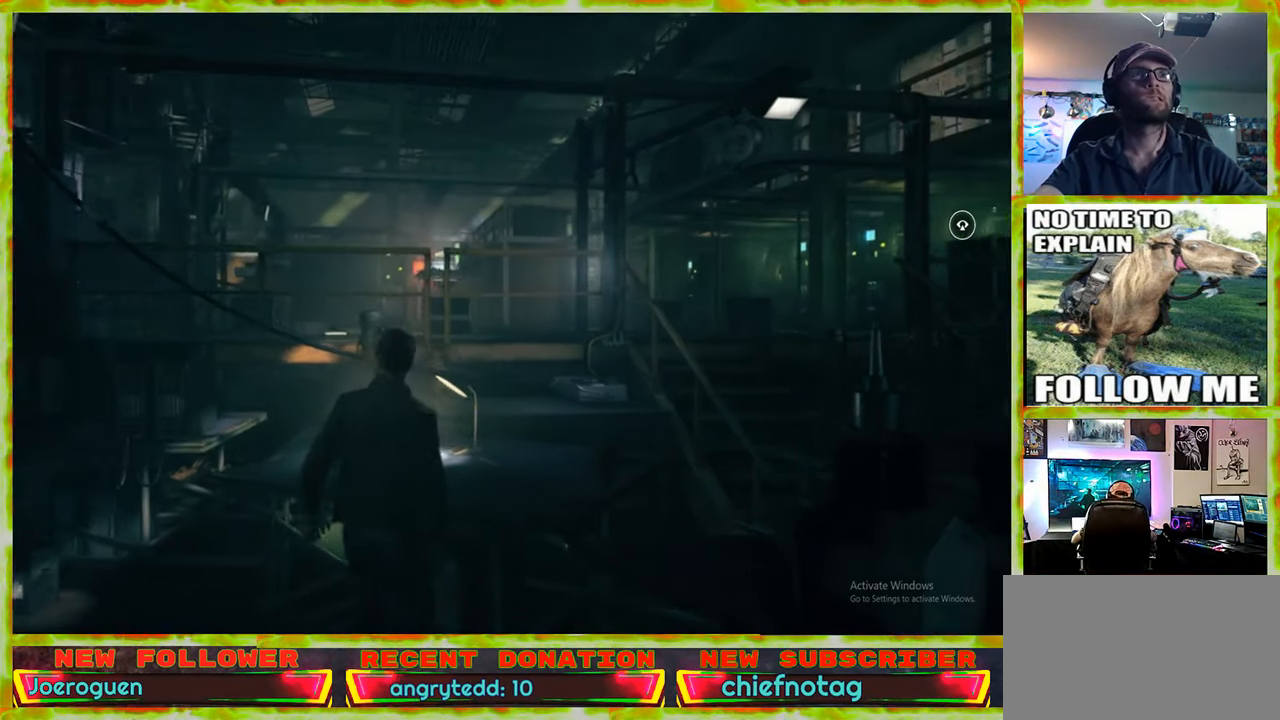
{"keys": ["d", "s"], "mouse": [], "events": []}
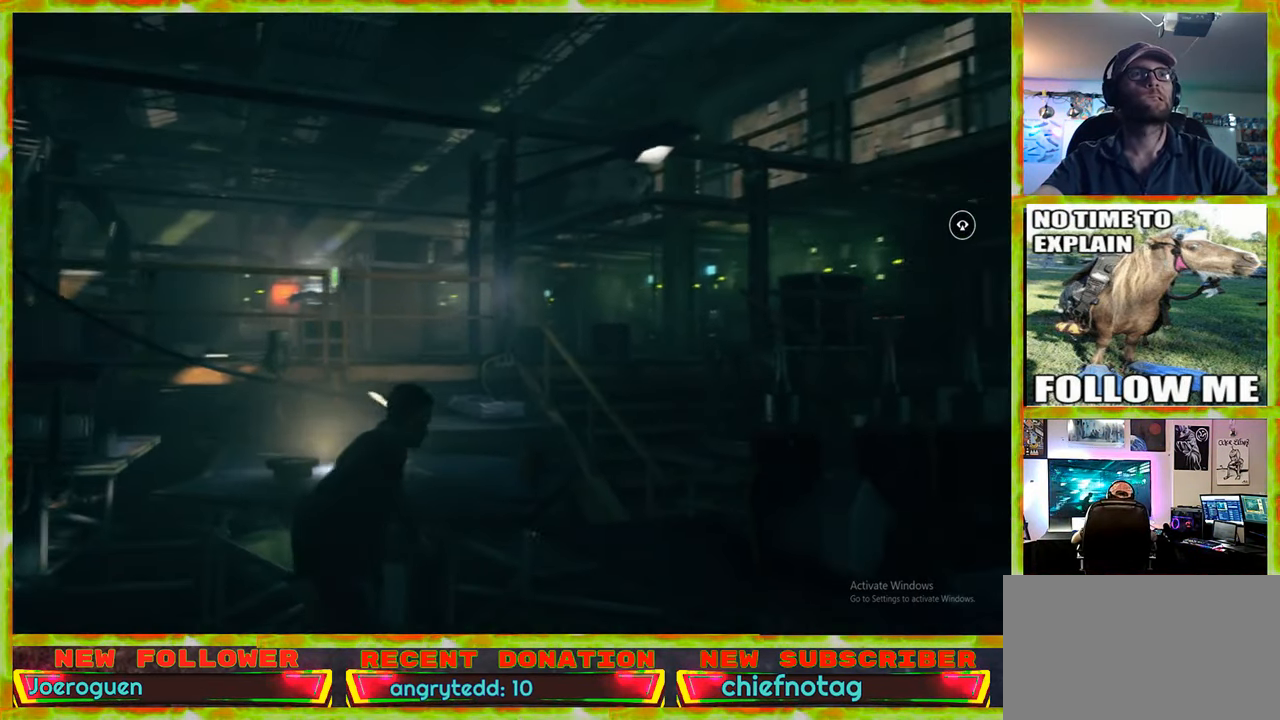
{"keys": ["d"], "mouse": [], "events": [[183, "s", "up"]]}
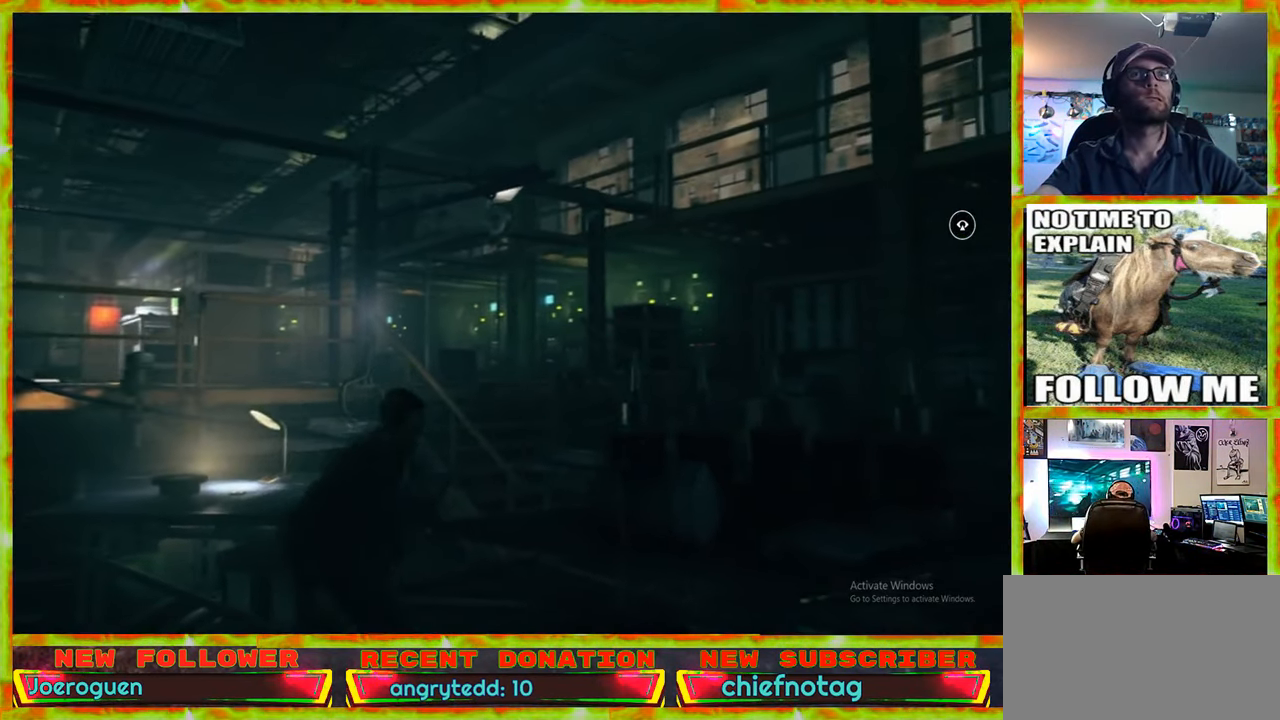
{"keys": ["d"], "mouse": [], "events": []}
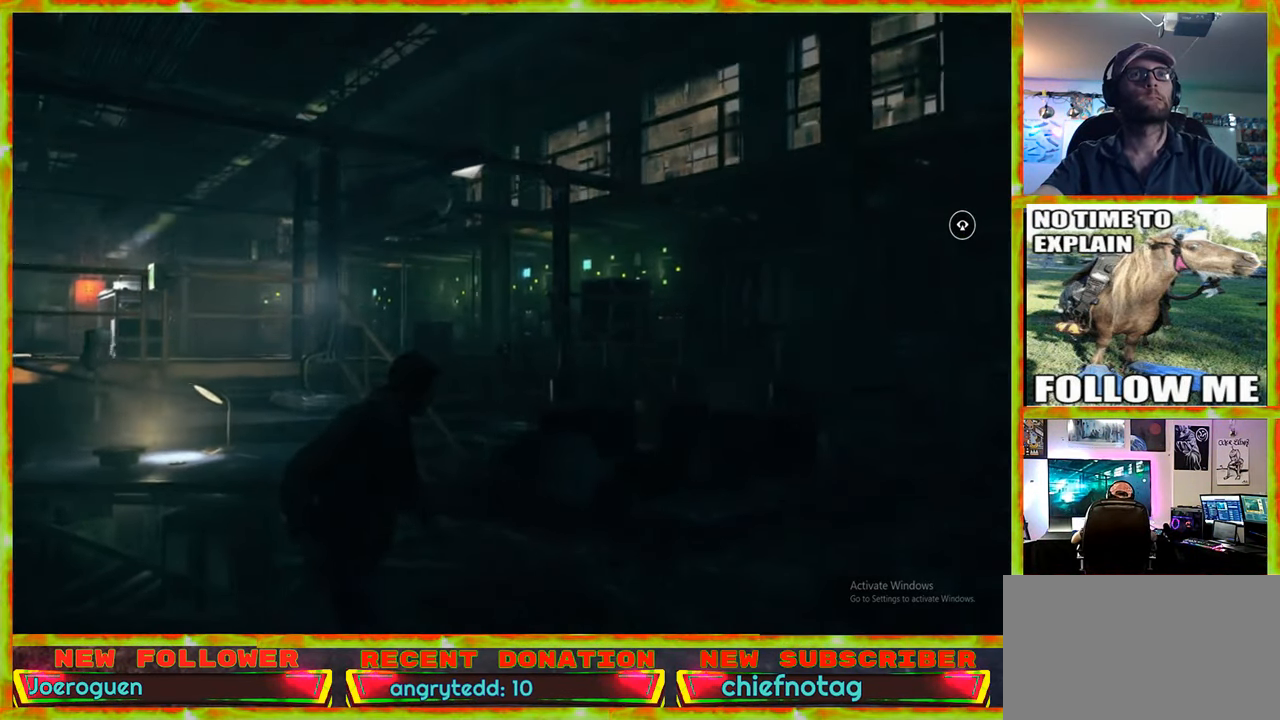
{"keys": [], "mouse": [], "events": [[450, "d", "up"]]}
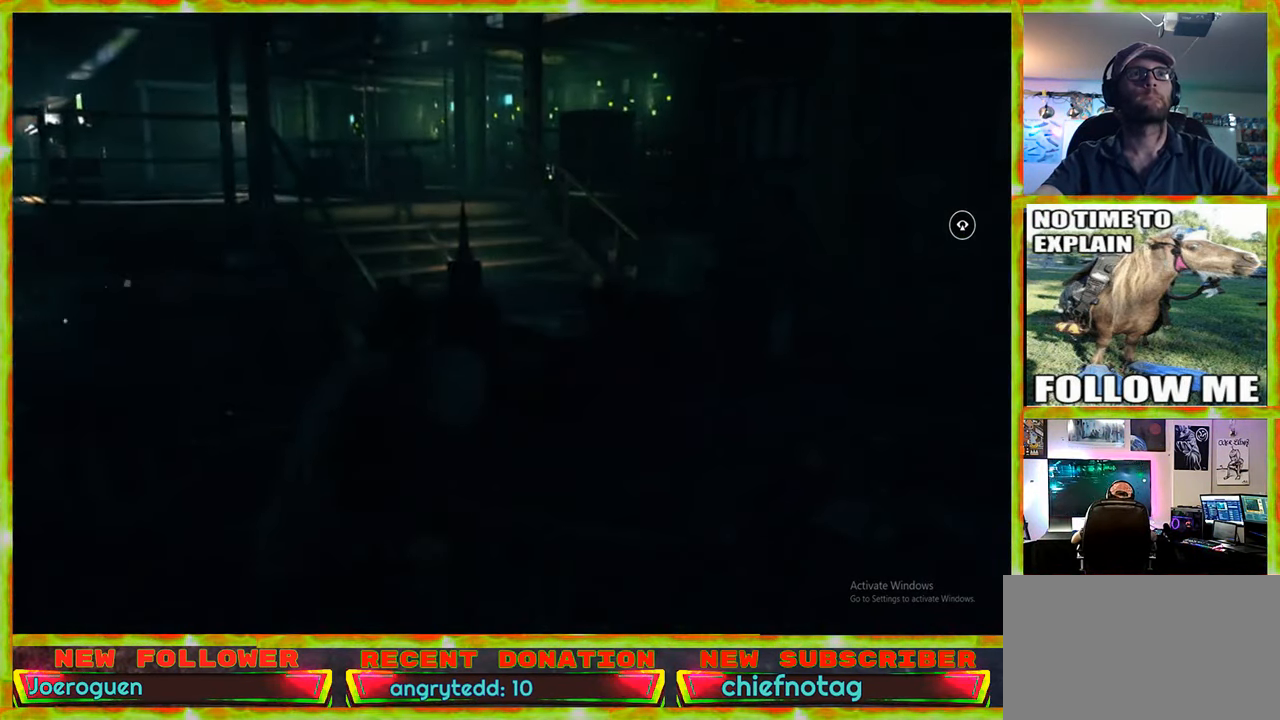
{"keys": ["d"], "mouse": [], "events": [[284, "d", "down"]]}
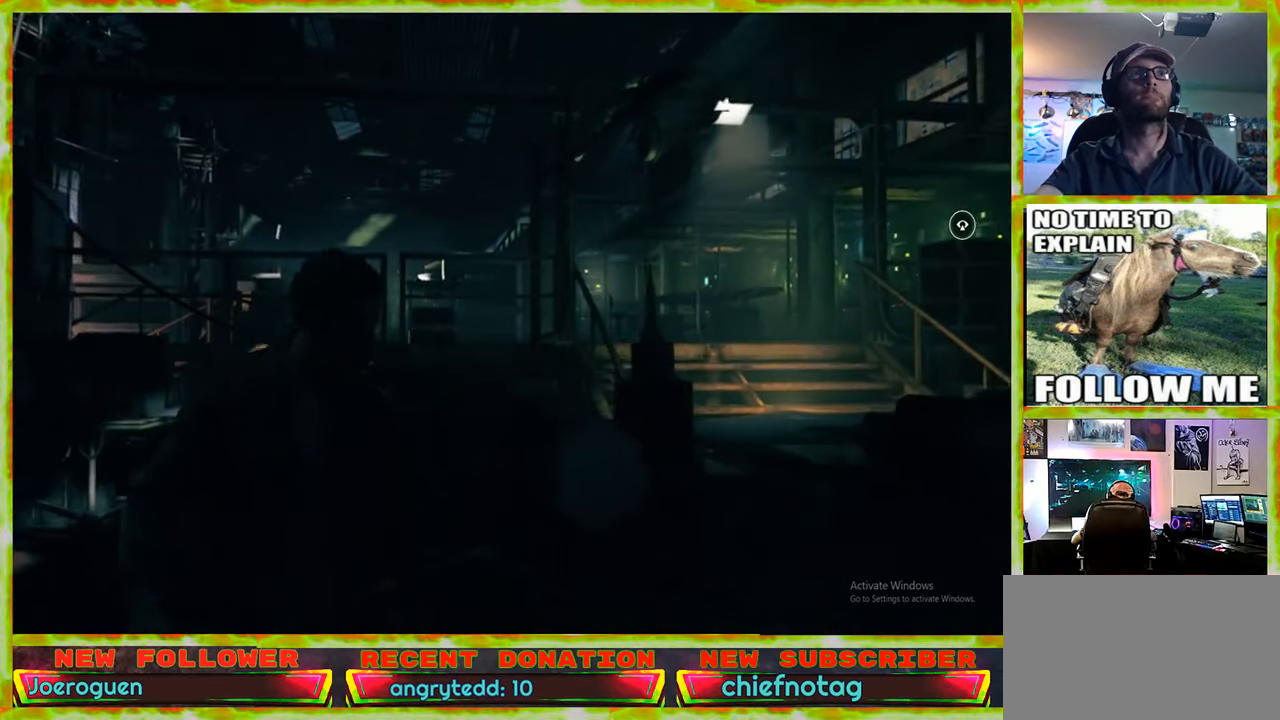
{"keys": ["d"], "mouse": [], "events": []}
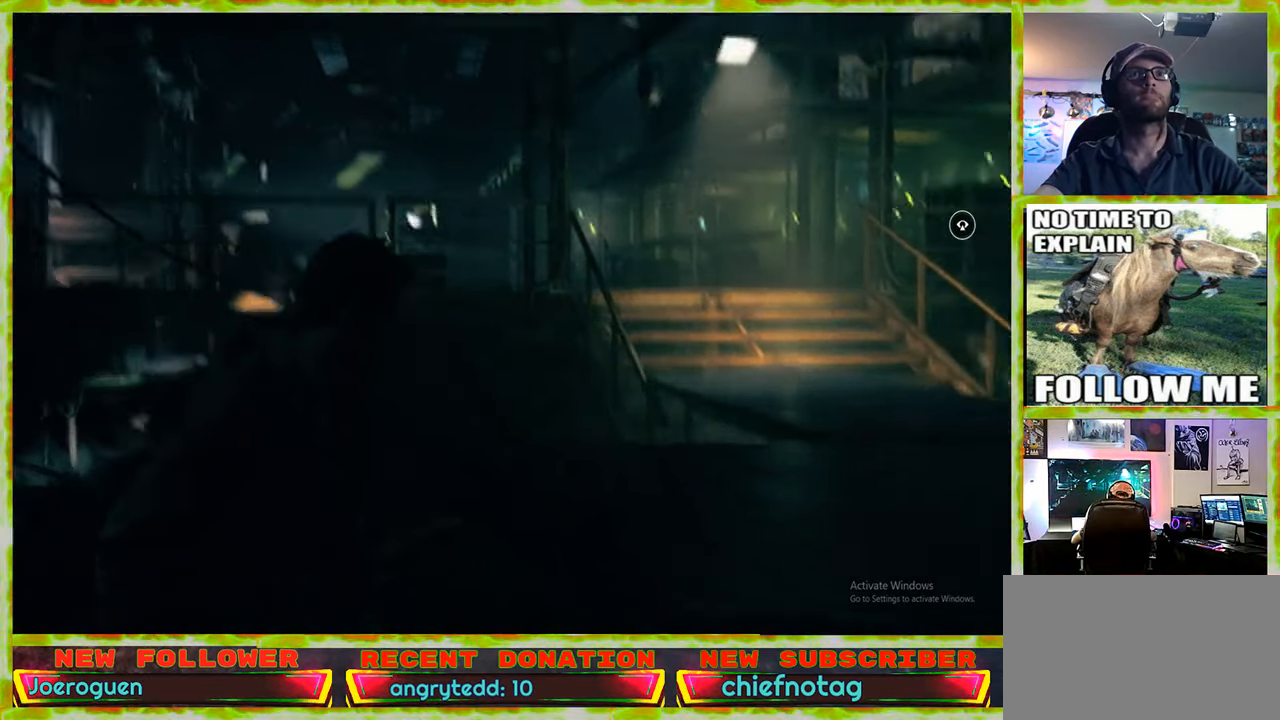
{"keys": ["d"], "mouse": [], "events": []}
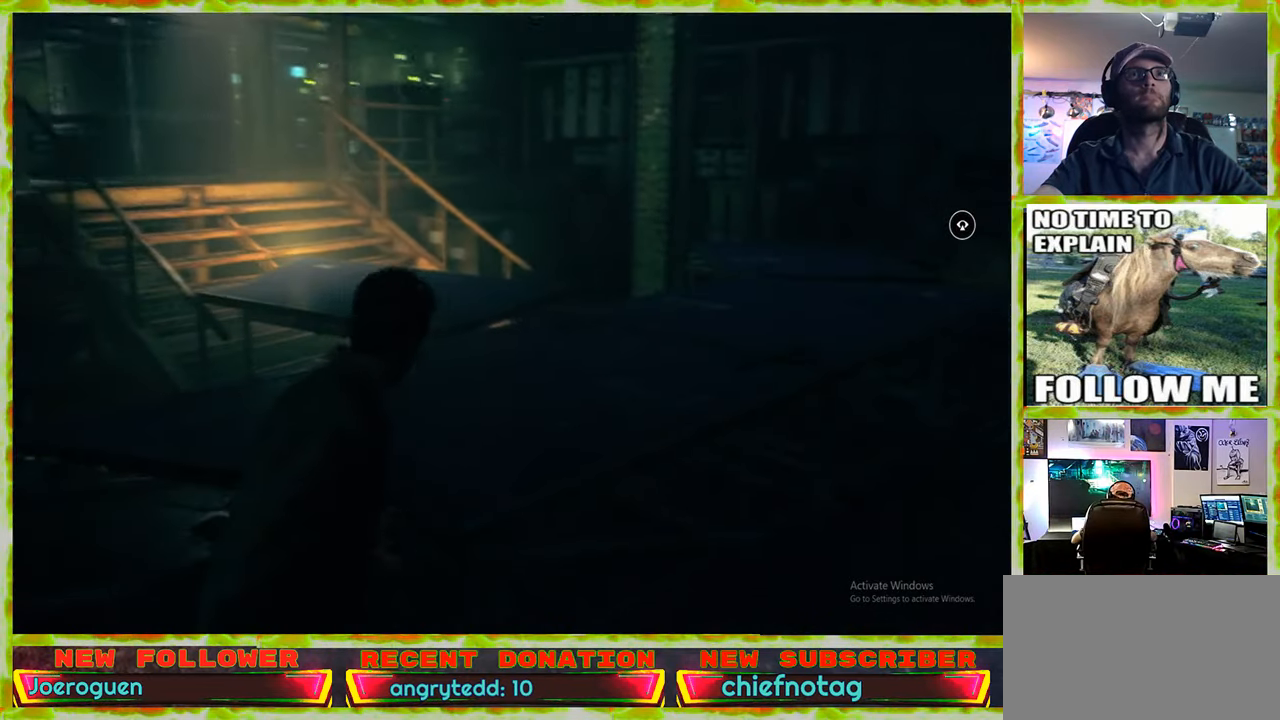
{"keys": ["d"], "mouse": [], "events": []}
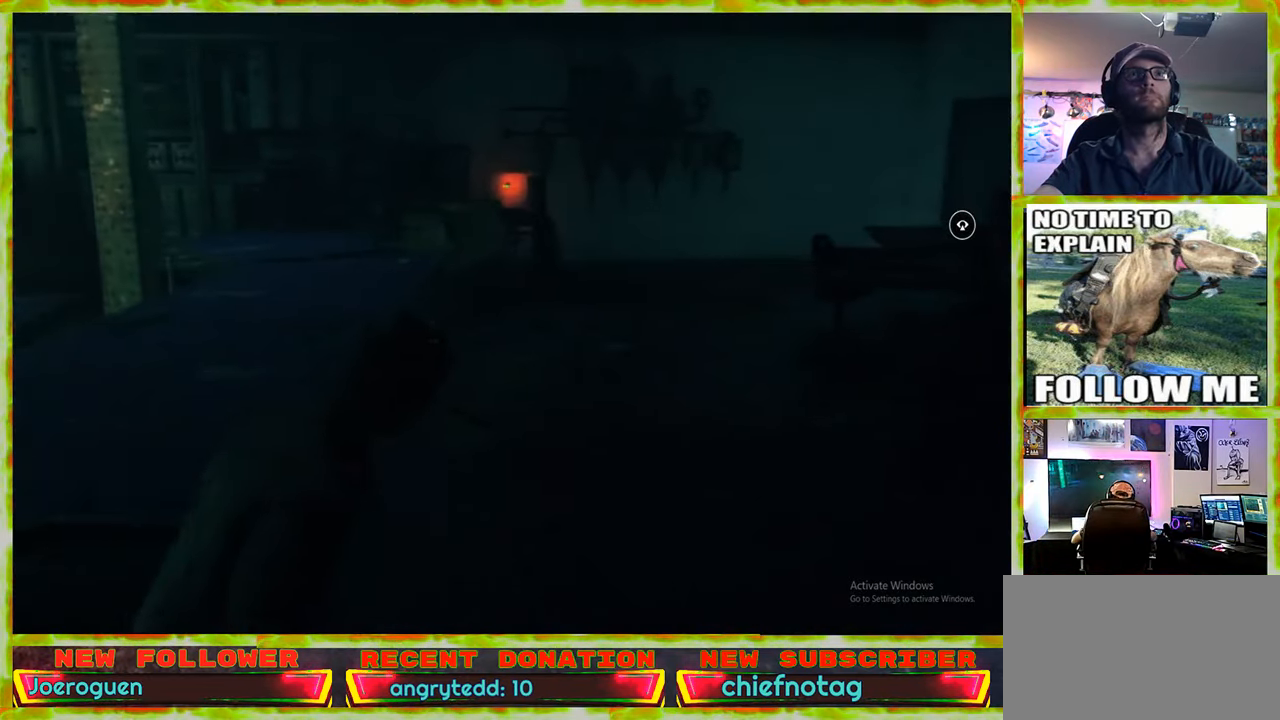
{"keys": ["d", "w"], "mouse": [], "events": [[150, "w", "down"]]}
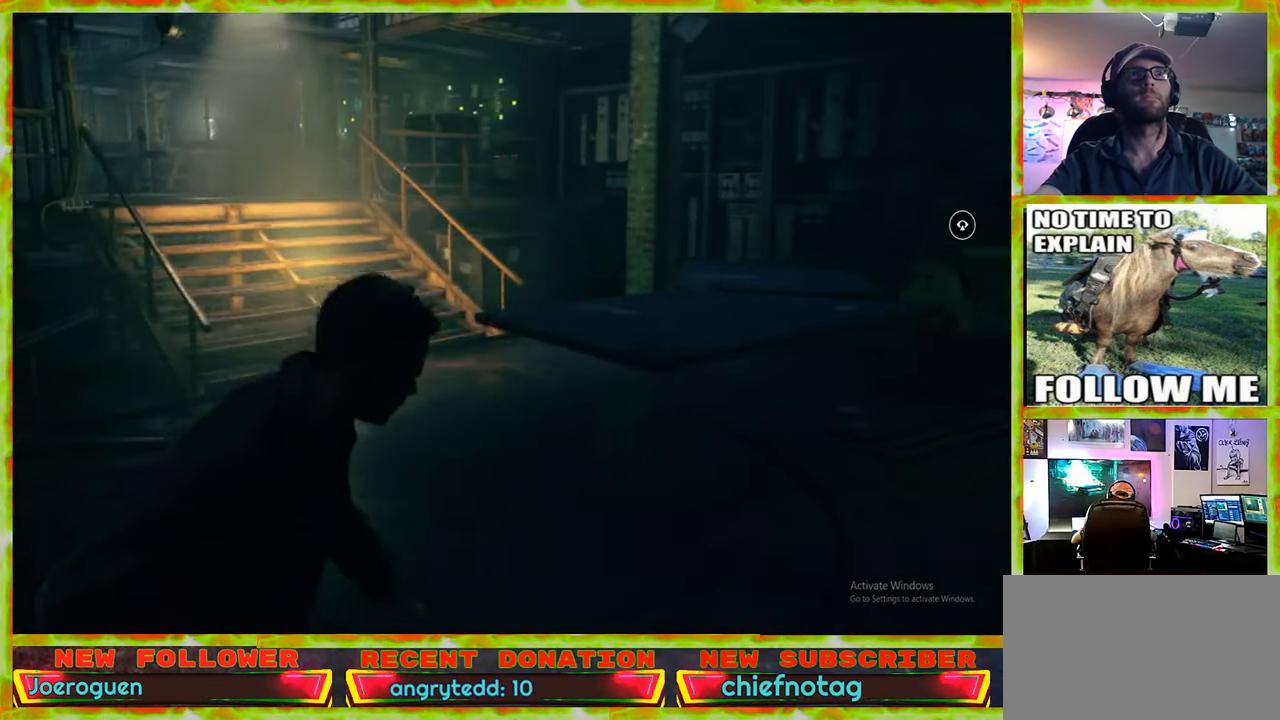
{"keys": ["w"], "mouse": [], "events": [[450, "d", "up"]]}
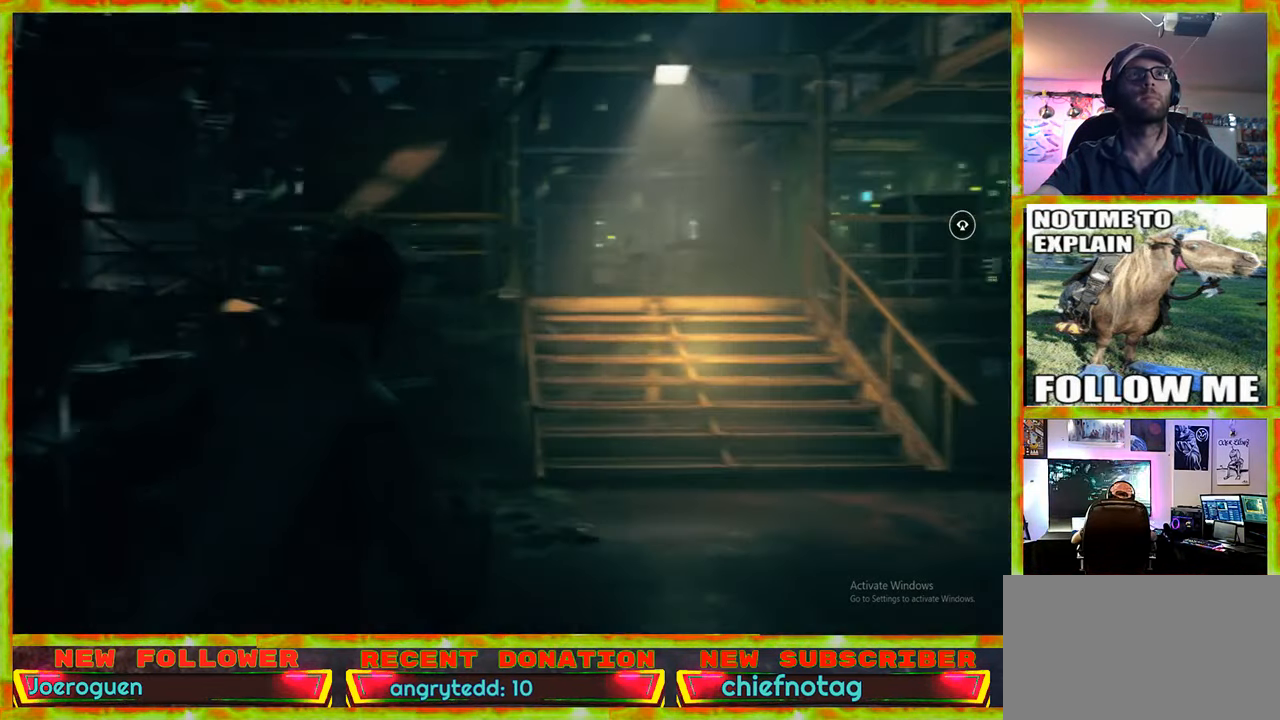
{"keys": ["d", "w"], "mouse": [], "events": [[284, "d", "down"]]}
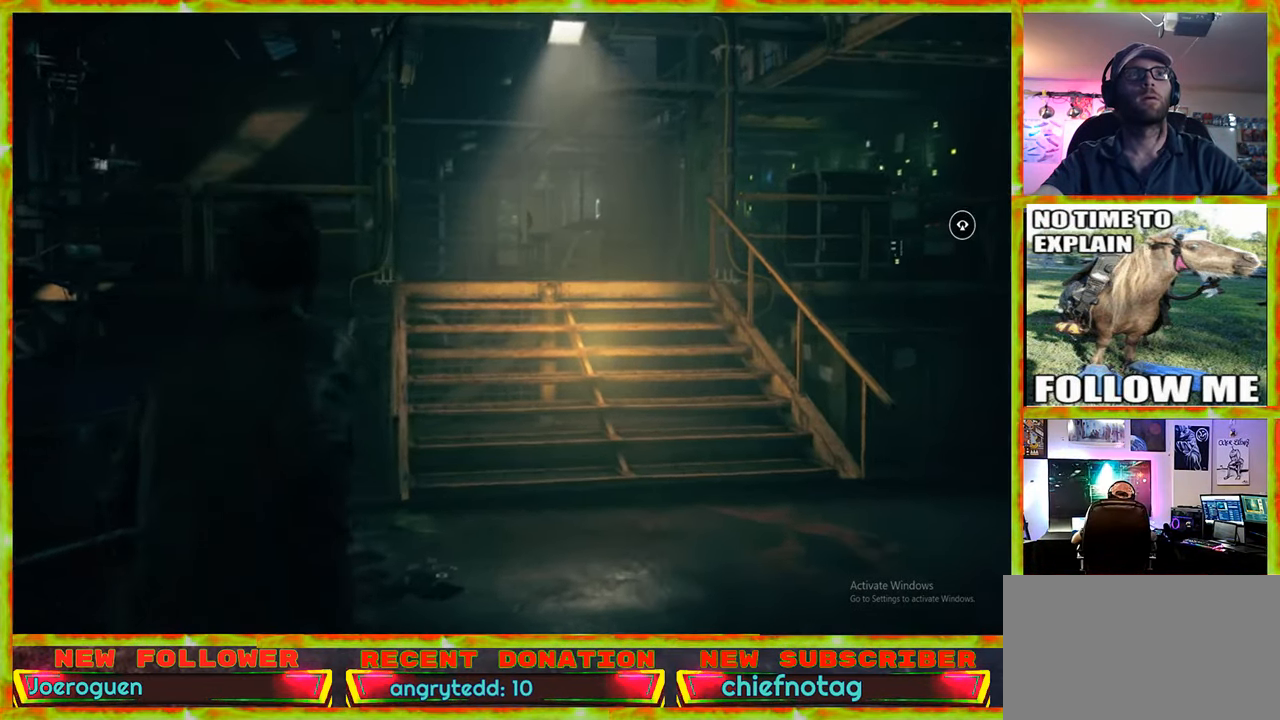
{"keys": ["d", "w"], "mouse": [], "events": []}
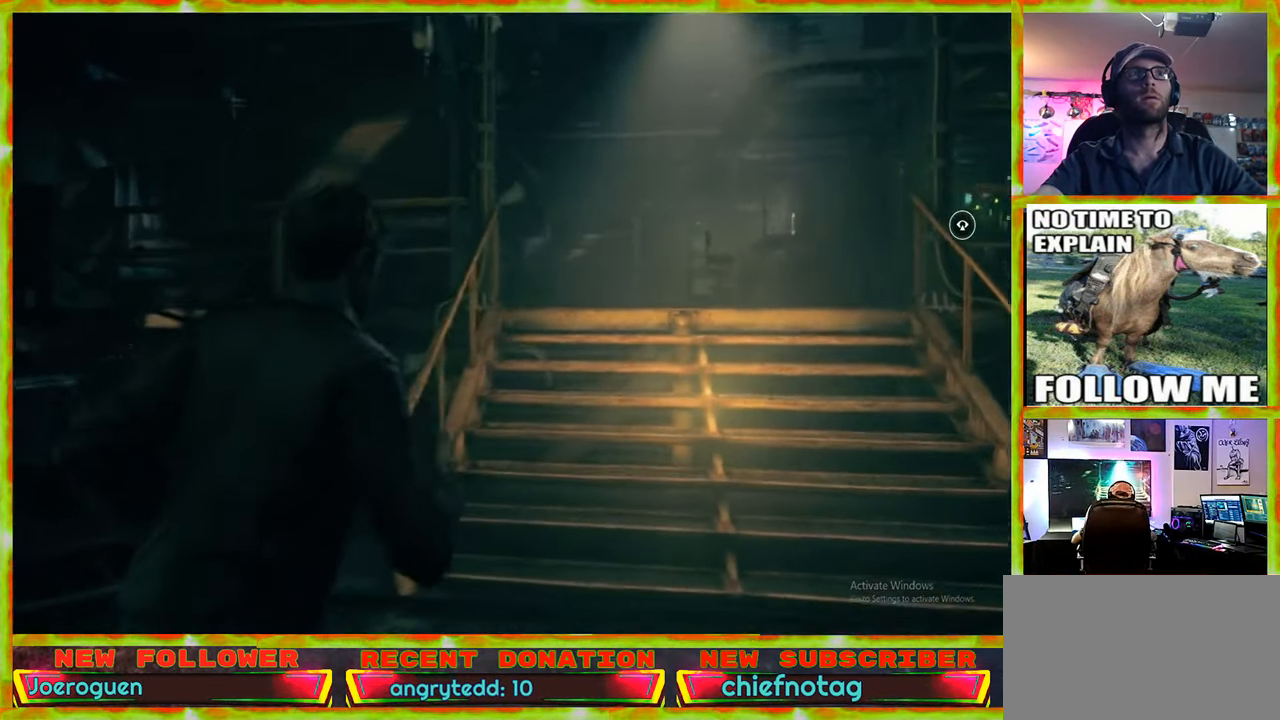
{"keys": ["d", "w"], "mouse": [], "events": []}
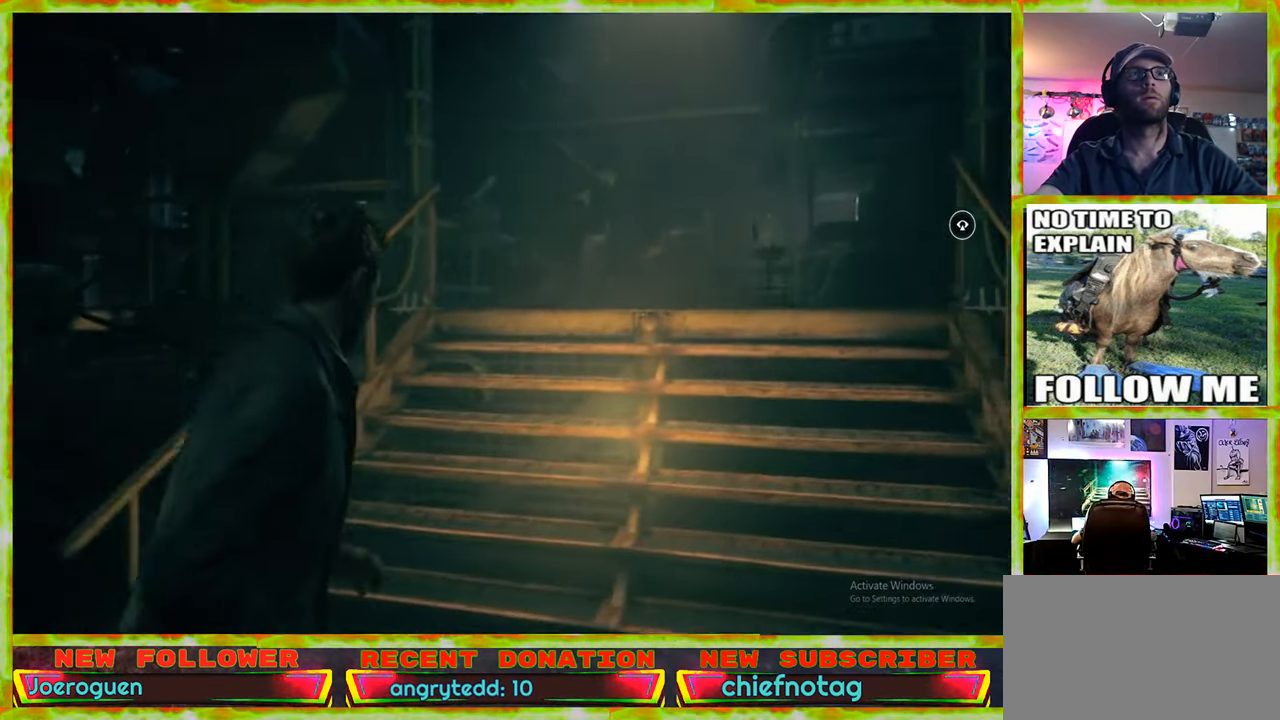
{"keys": ["d", "w"], "mouse": [], "events": []}
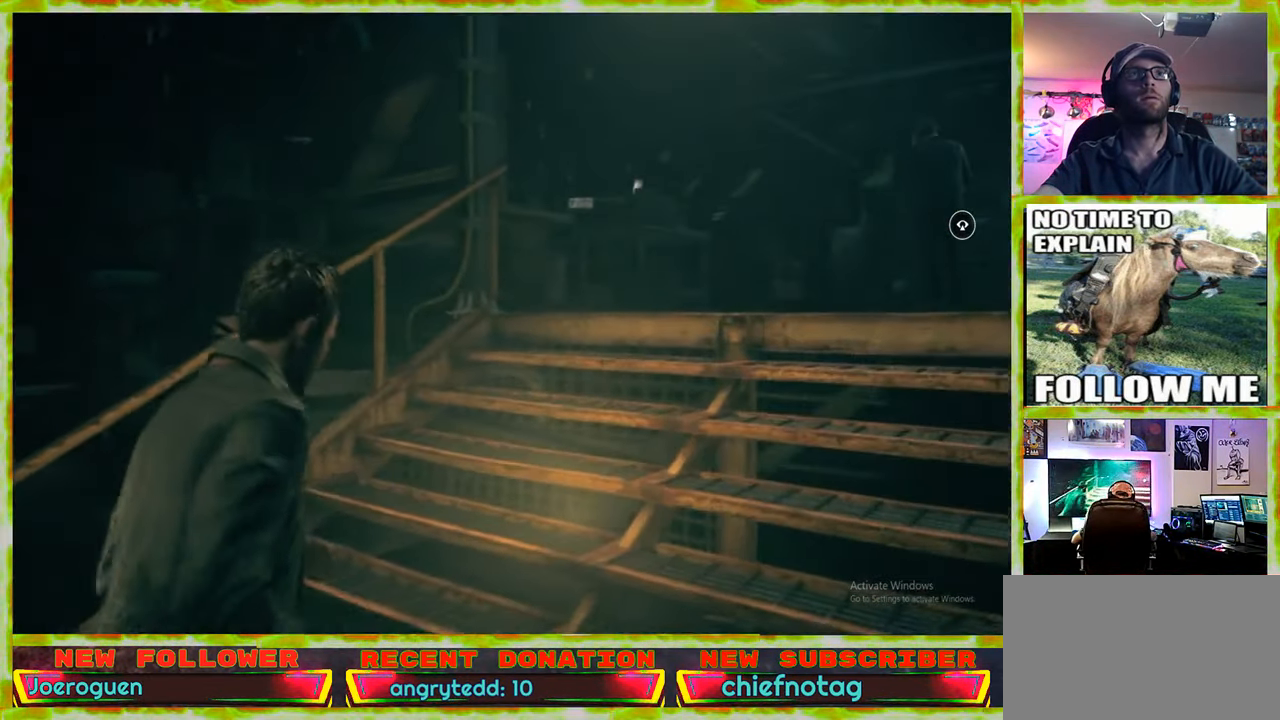
{"keys": ["d", "w"], "mouse": [], "events": []}
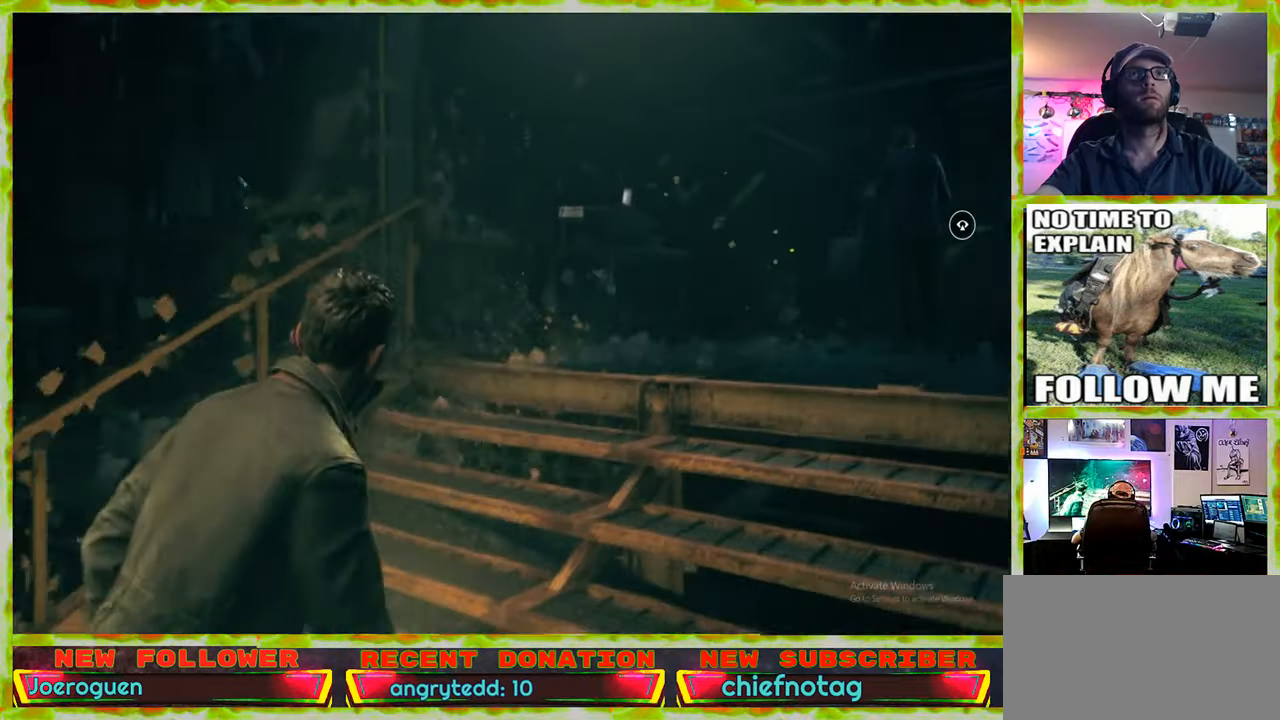
{"keys": ["d", "w"], "mouse": [], "events": []}
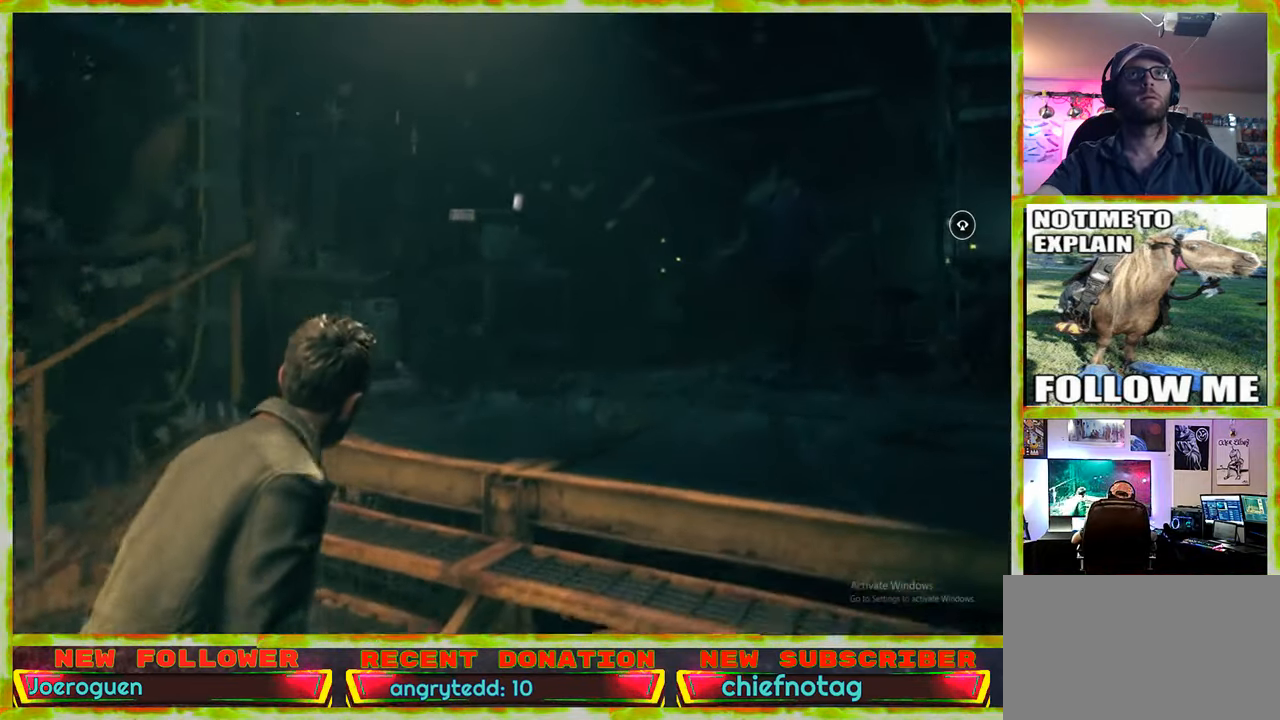
{"keys": ["w"], "mouse": [], "events": [[333, "d", "up"]]}
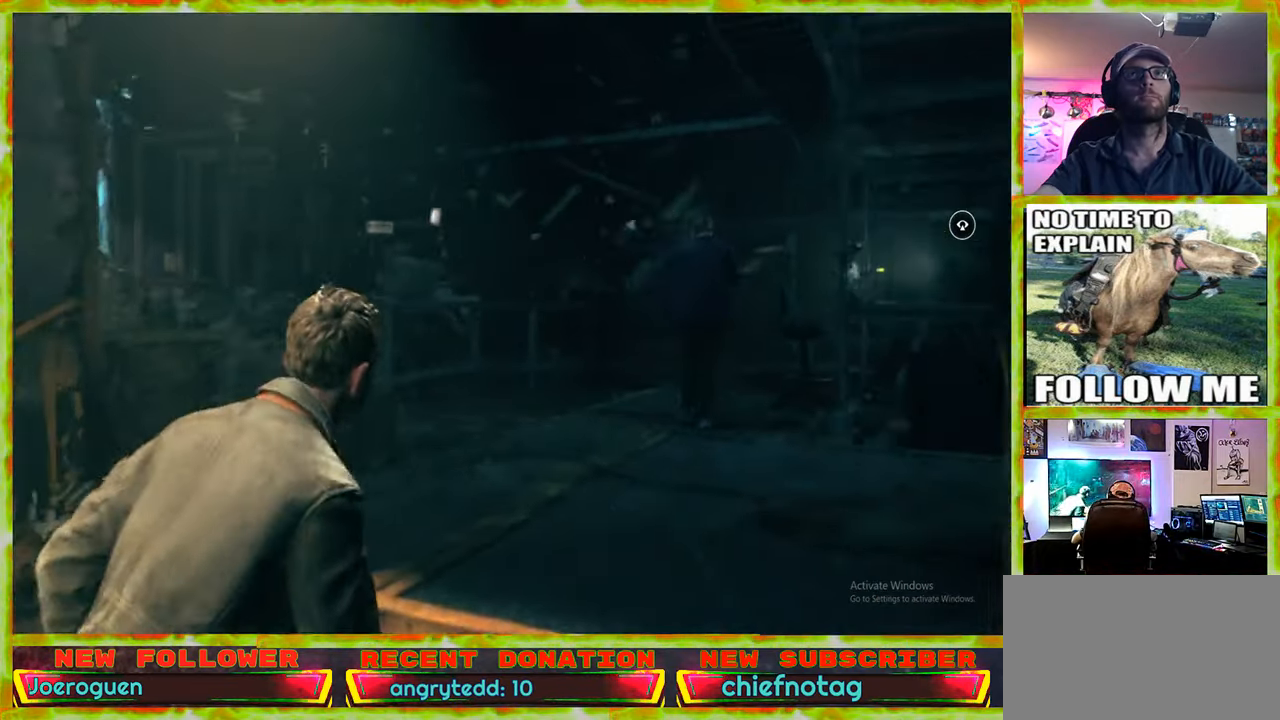
{"keys": ["w"], "mouse": [], "events": []}
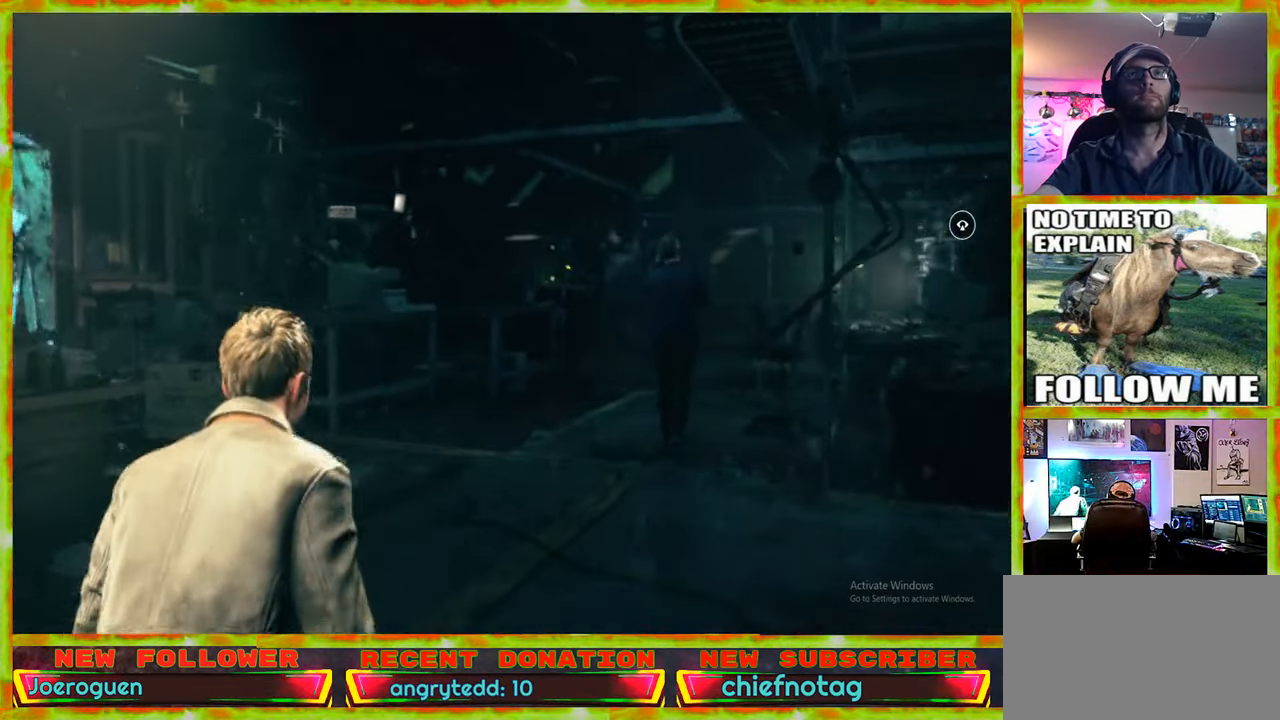
{"keys": ["w"], "mouse": [], "events": []}
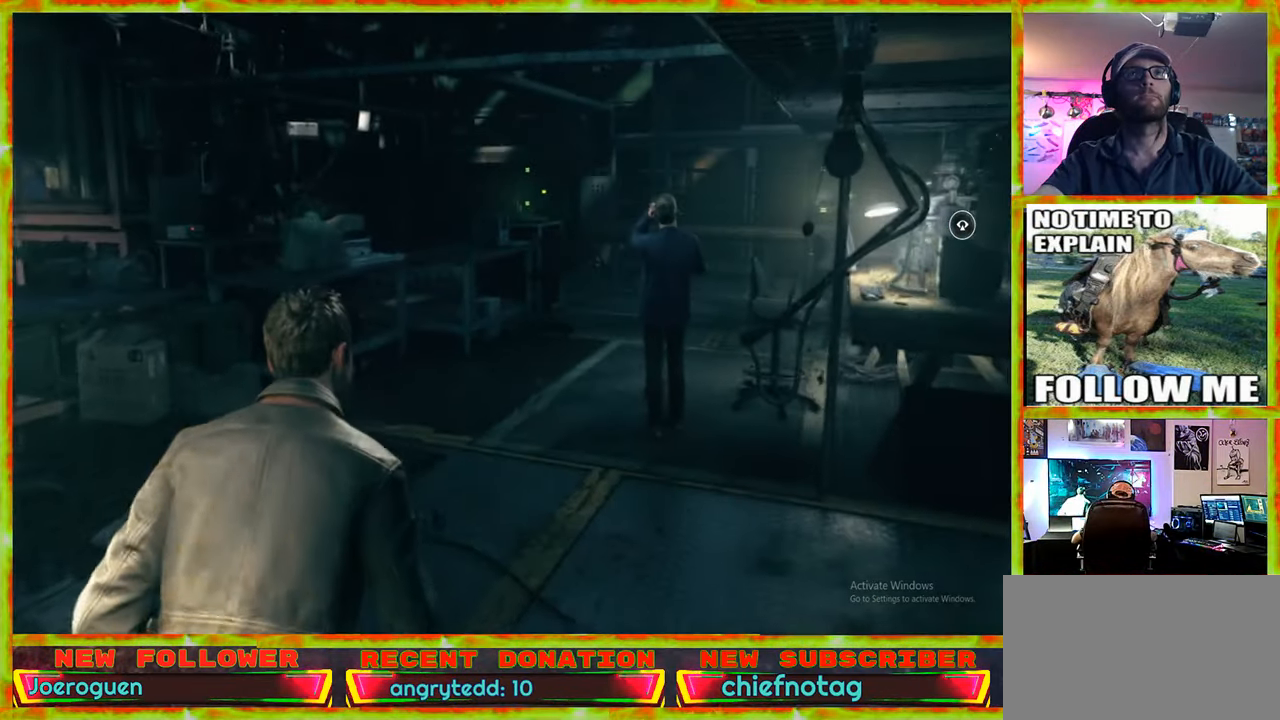
{"keys": ["w"], "mouse": [], "events": []}
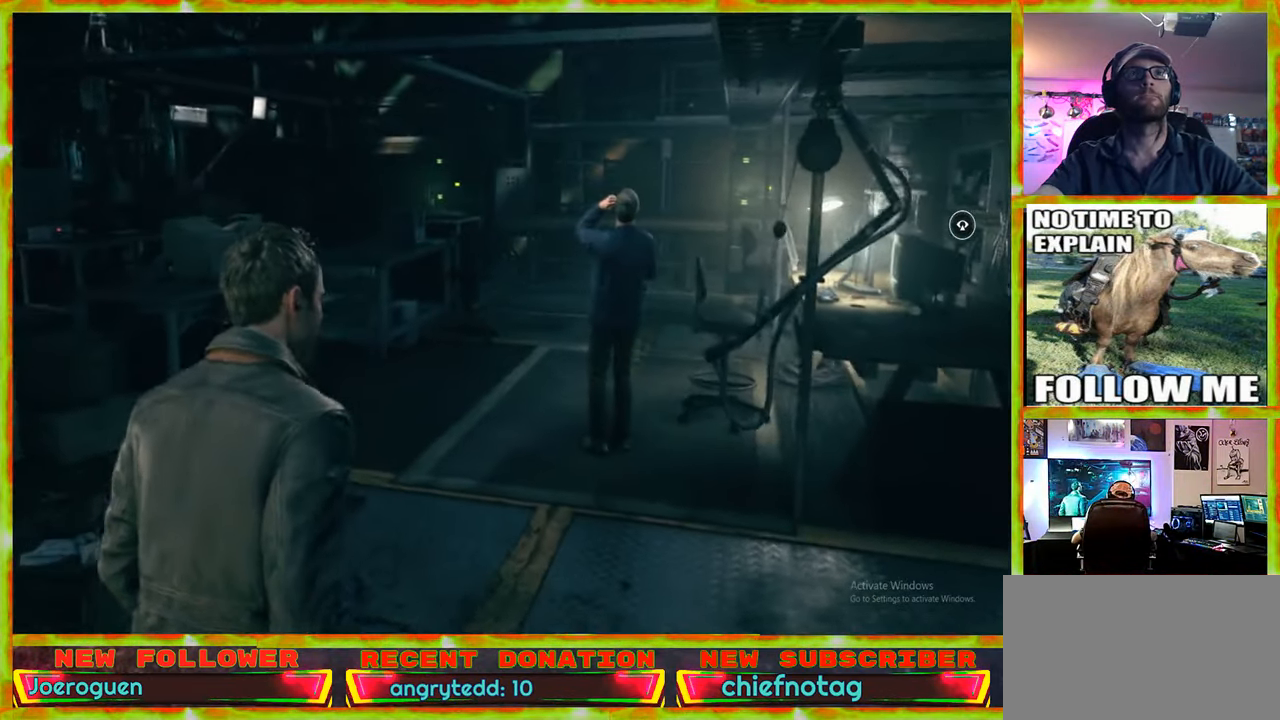
{"keys": ["w"], "mouse": [], "events": []}
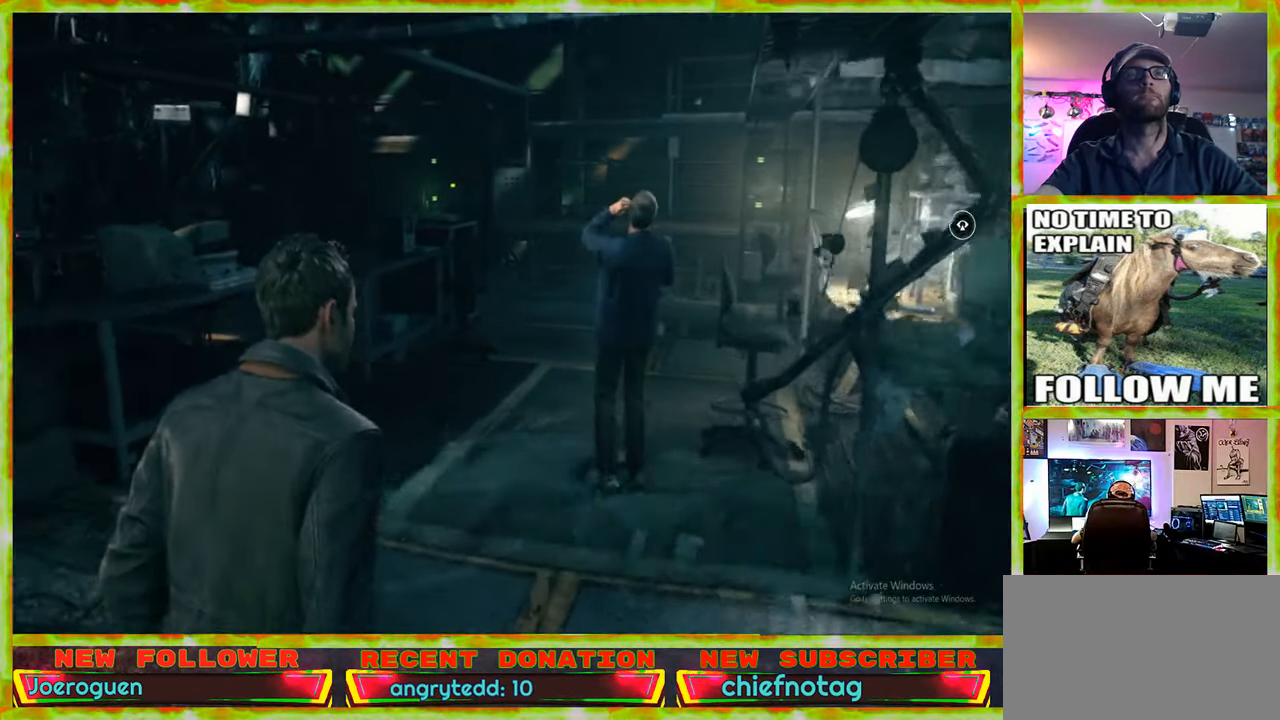
{"keys": ["w"], "mouse": [], "events": []}
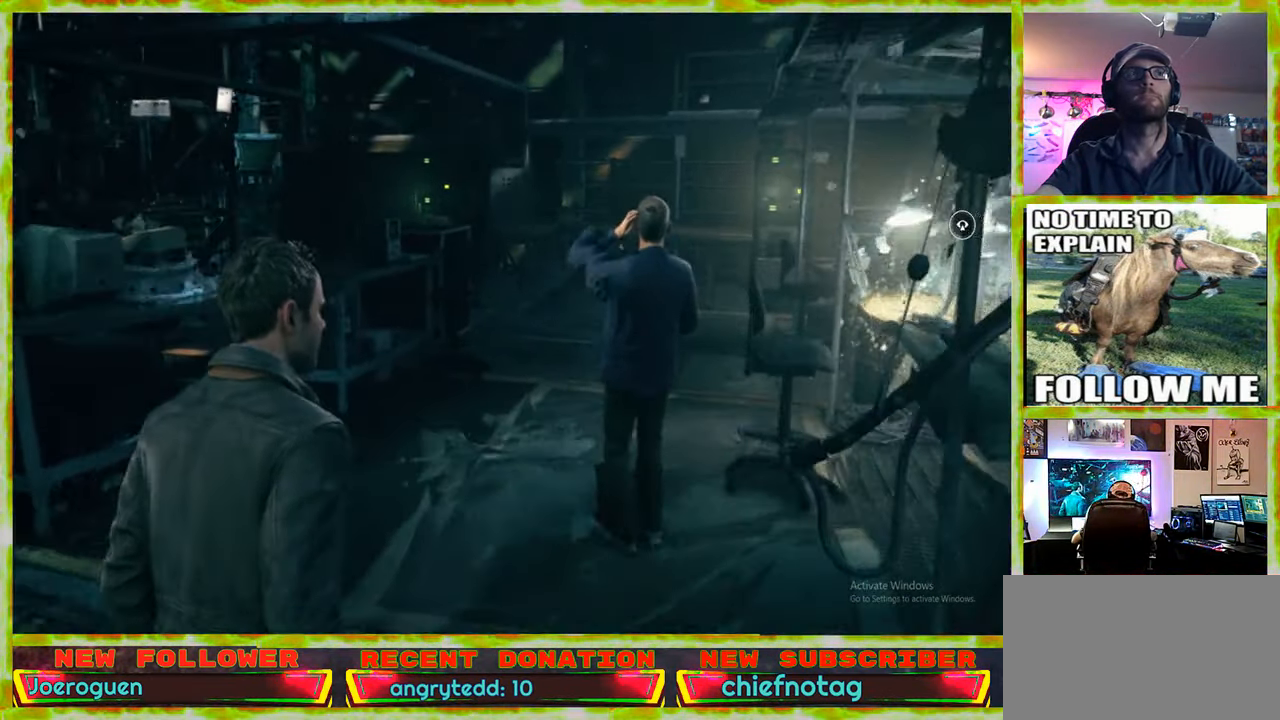
{"keys": ["w"], "mouse": [], "events": []}
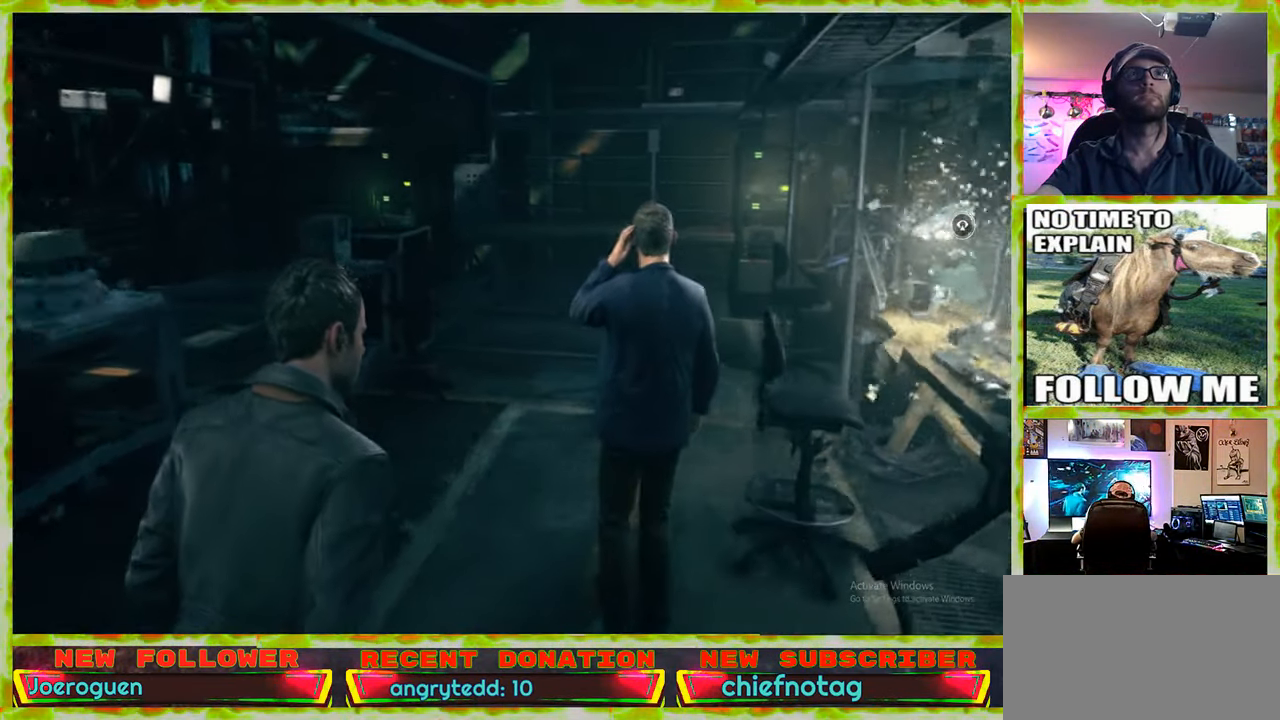
{"keys": ["a", "w"], "mouse": [], "events": [[150, "a", "down"]]}